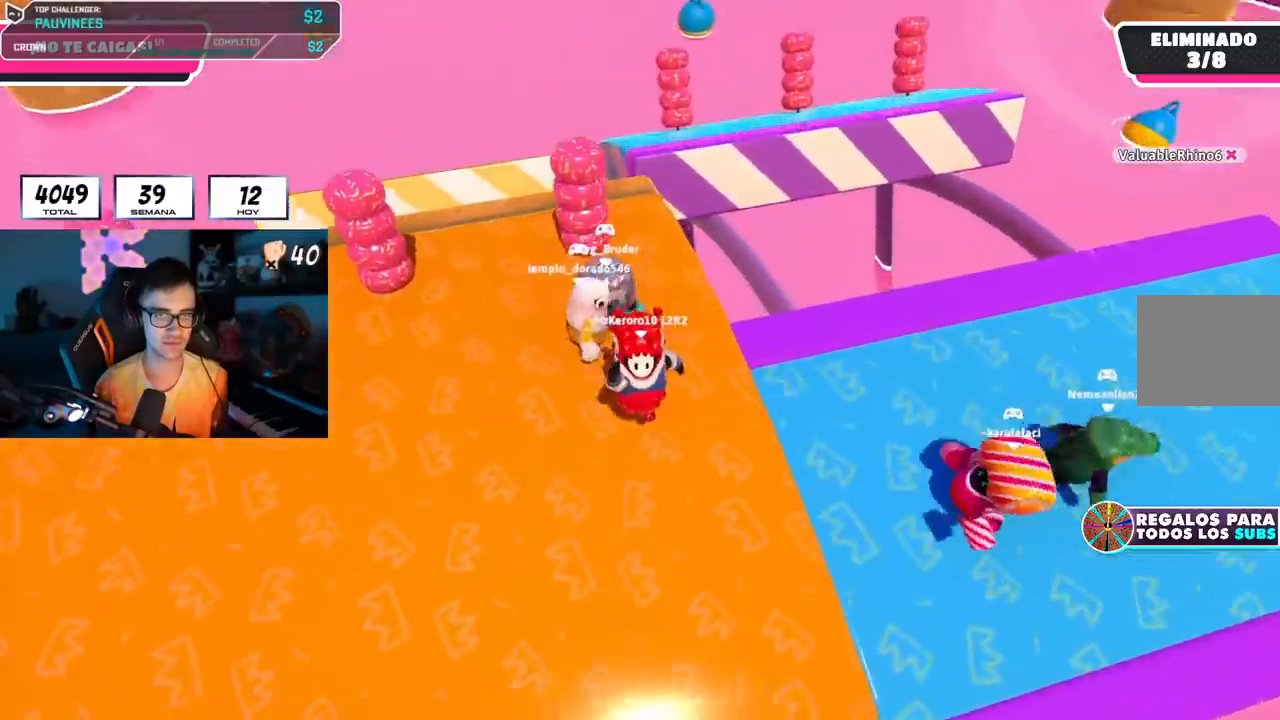
Gameplay with a controller (PlayStation layout); each line is a JSON object with the inputs held at the frame after it. "events" lists button and stick changes between this image and that frame as [ms after this image, input, new state], when the widget could be followed in between. Not read: L1.
{"buttons": [], "left_stick": "right", "right_stick": "down-right", "events": [[84, "right_stick", "center"], [184, "left_stick", "down-right"], [267, "R1", "down"], [334, "left_stick", "left"], [367, "right_stick", "down-right"], [384, "R1", "up"], [434, "left_stick", "center"], [484, "left_stick", "right"]]}
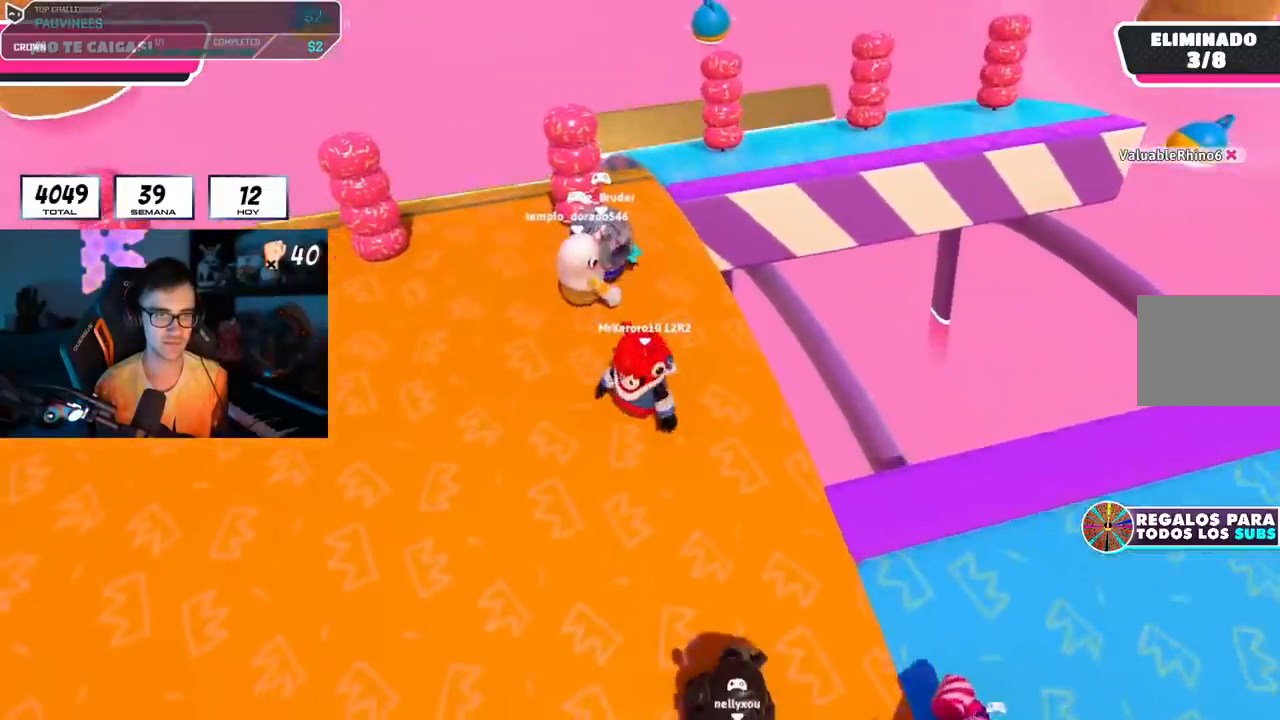
{"buttons": [], "left_stick": "up-right", "right_stick": "down-right", "events": [[217, "left_stick", "down-left"], [283, "left_stick", "center"], [333, "left_stick", "up-right"]]}
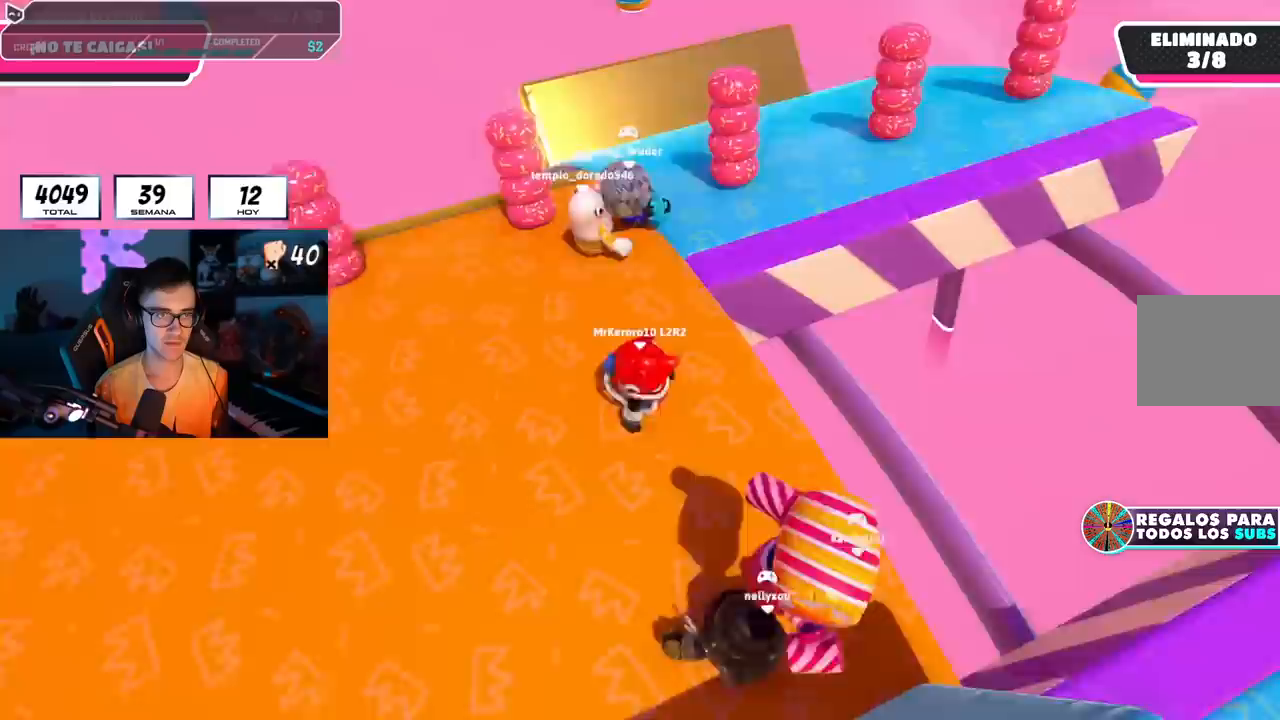
{"buttons": [], "left_stick": "right", "right_stick": "right", "events": [[17, "right_stick", "right"], [217, "CROSS", "down"], [301, "CROSS", "up"], [301, "right_stick", "center"], [451, "left_stick", "right"], [451, "right_stick", "right"]]}
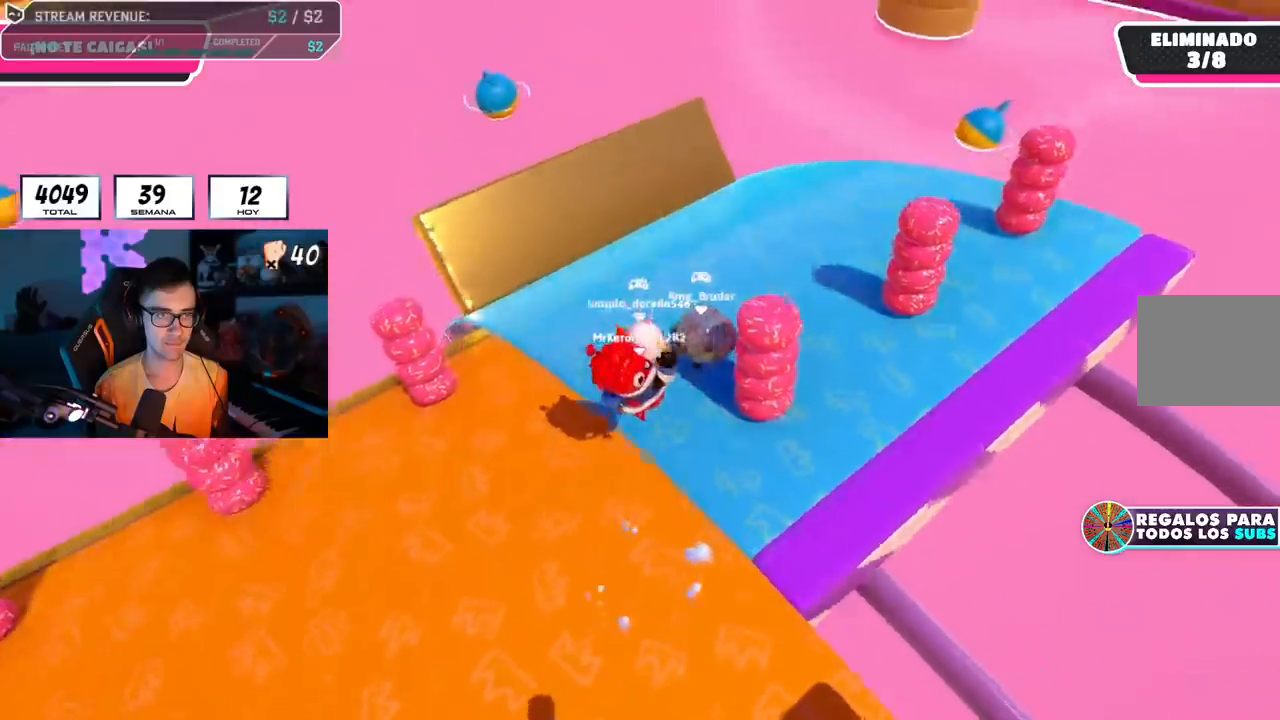
{"buttons": [], "left_stick": "up-right", "right_stick": "right", "events": [[283, "left_stick", "up-right"]]}
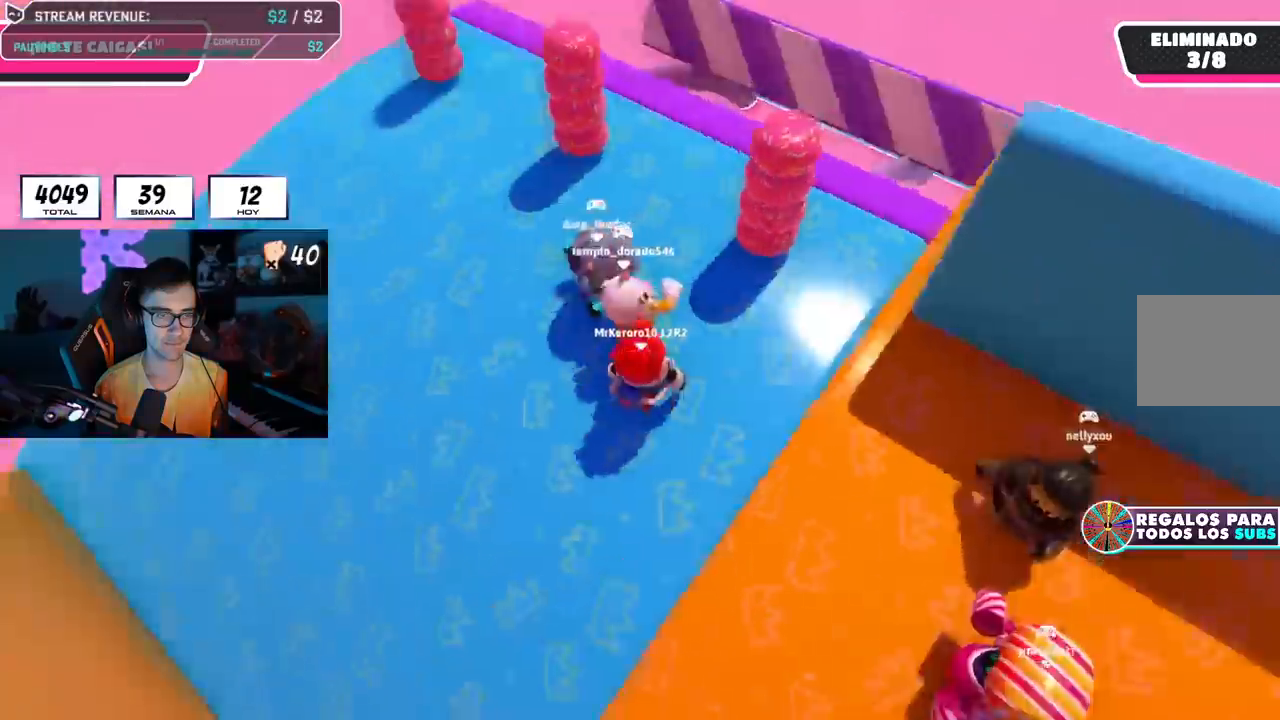
{"buttons": [], "left_stick": "down-right", "right_stick": "center", "events": [[217, "left_stick", "down-right"], [267, "left_stick", "down-left"], [267, "right_stick", "center"], [434, "left_stick", "down-right"]]}
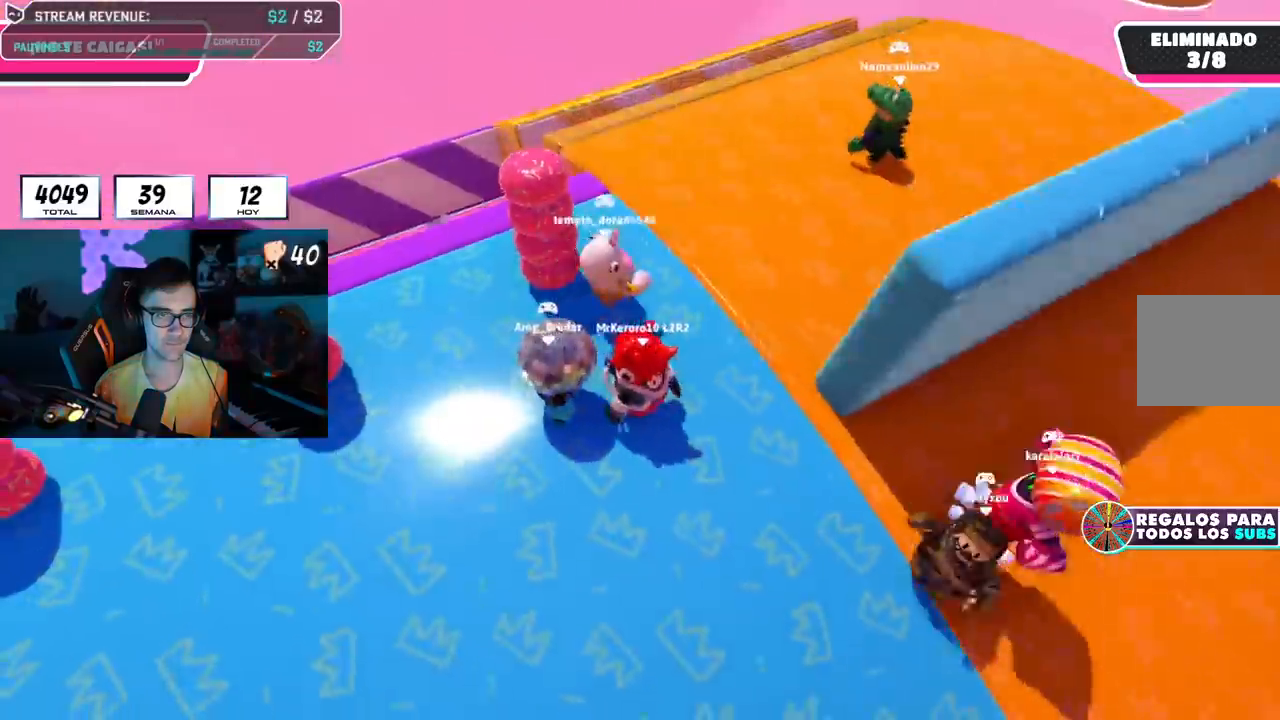
{"buttons": [], "left_stick": "center", "right_stick": "center", "events": [[66, "left_stick", "down-left"], [267, "left_stick", "right"], [383, "left_stick", "center"]]}
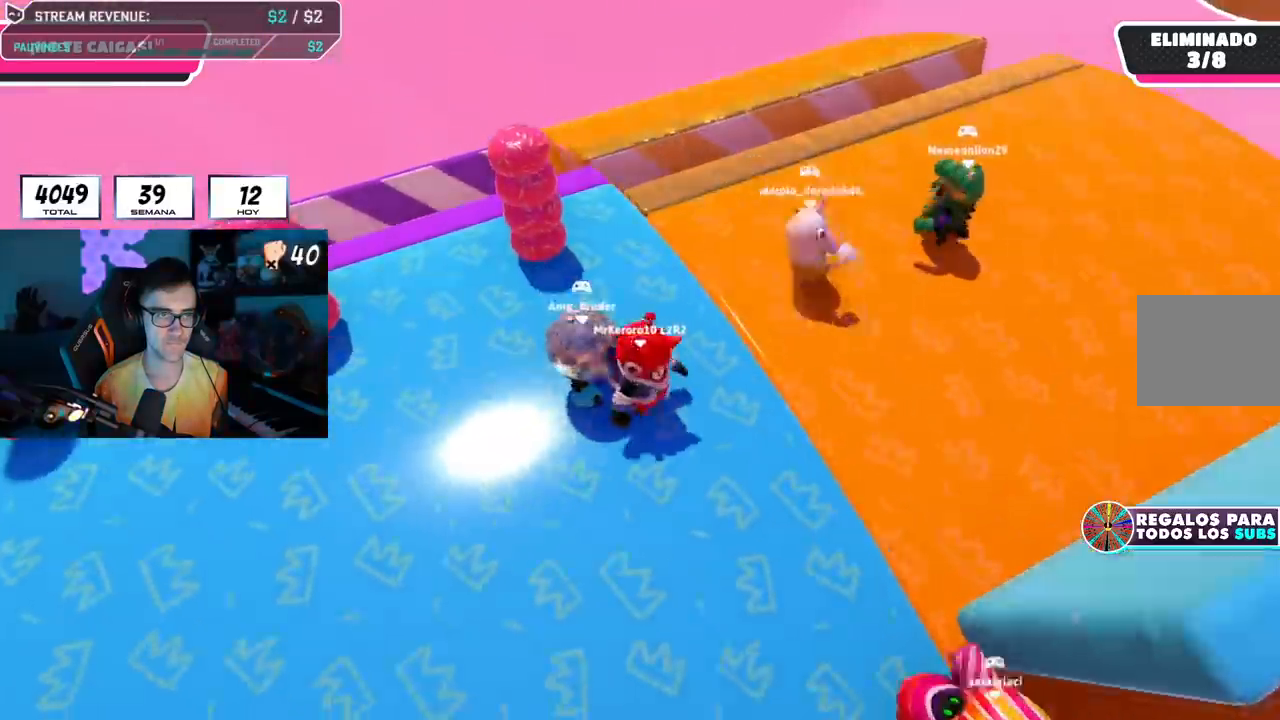
{"buttons": [], "left_stick": "up", "right_stick": "center", "events": [[50, "left_stick", "left"], [167, "left_stick", "up"]]}
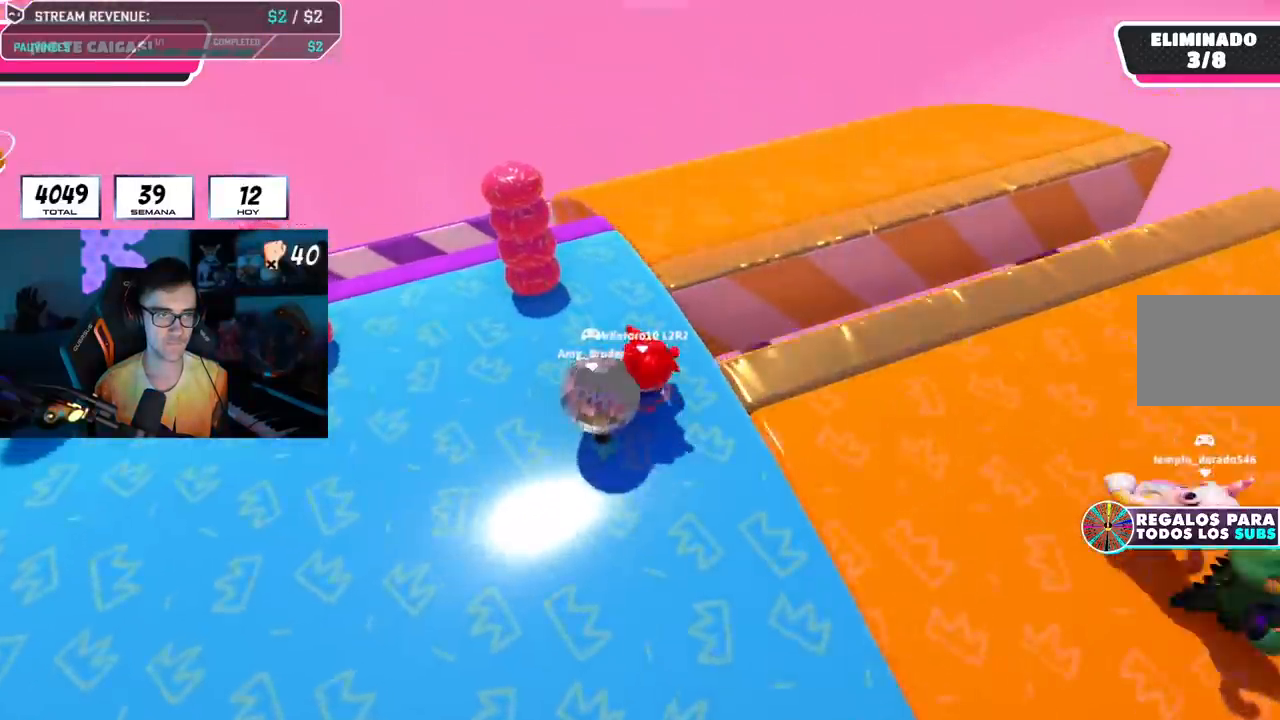
{"buttons": [], "left_stick": "up-right", "right_stick": "right", "events": [[100, "left_stick", "up-right"], [150, "right_stick", "right"]]}
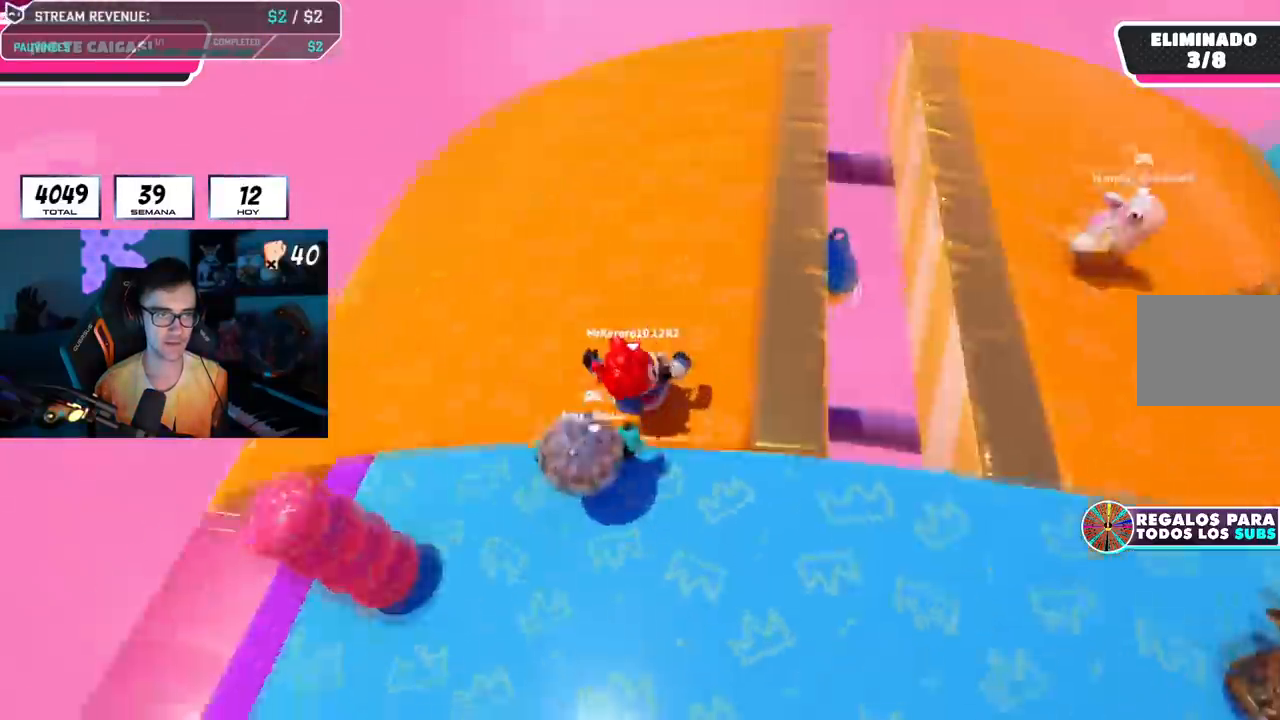
{"buttons": [], "left_stick": "down", "right_stick": "center", "events": [[317, "left_stick", "down"], [367, "right_stick", "center"]]}
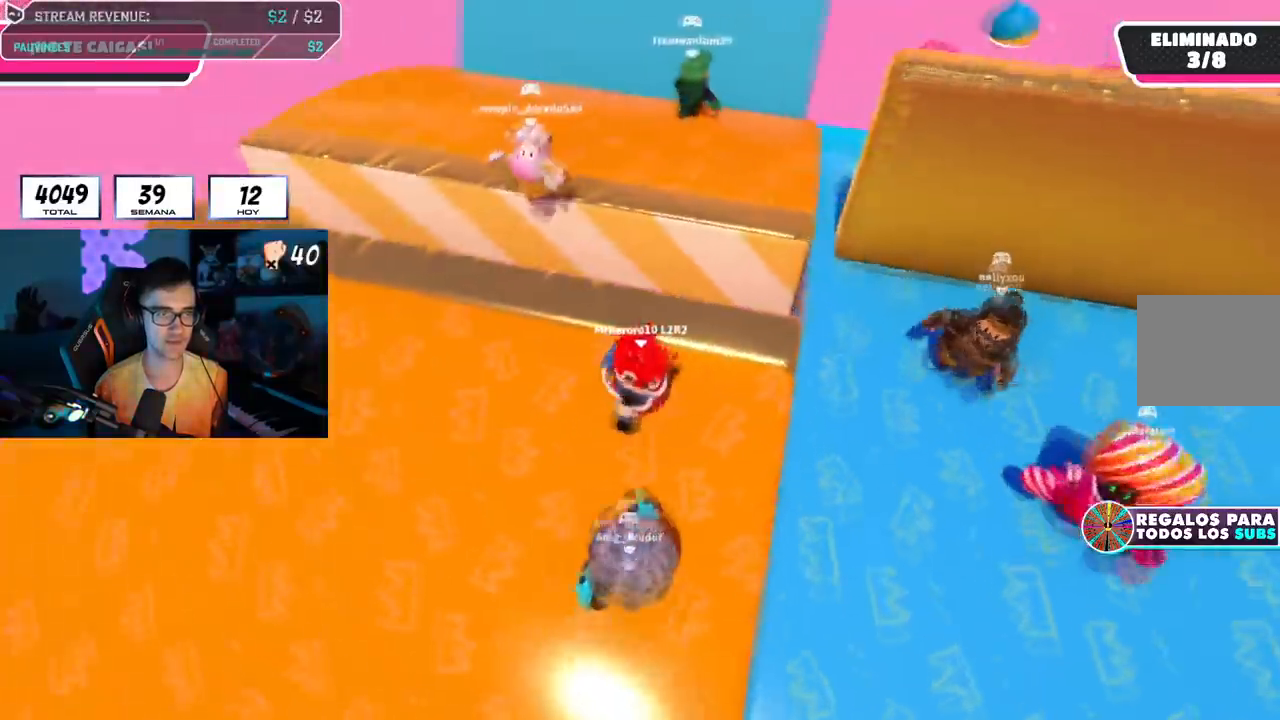
{"buttons": [], "left_stick": "right", "right_stick": "down-right", "events": [[16, "left_stick", "down-right"], [50, "right_stick", "down-right"], [150, "right_stick", "right"], [233, "left_stick", "down-left"], [367, "left_stick", "down-right"], [484, "left_stick", "right"], [500, "right_stick", "down-right"]]}
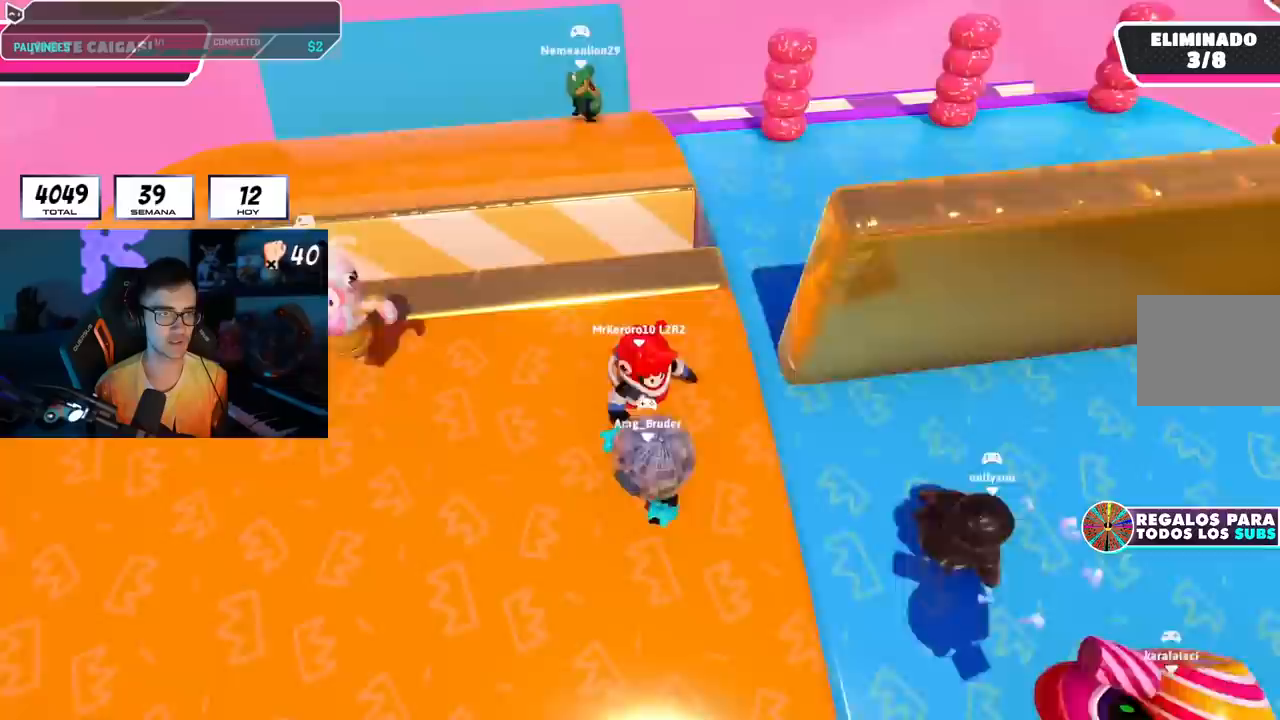
{"buttons": [], "left_stick": "left", "right_stick": "center", "events": [[100, "left_stick", "down-left"], [184, "R1", "down"], [200, "left_stick", "right"], [234, "R1", "up"], [401, "left_stick", "left"], [417, "right_stick", "center"]]}
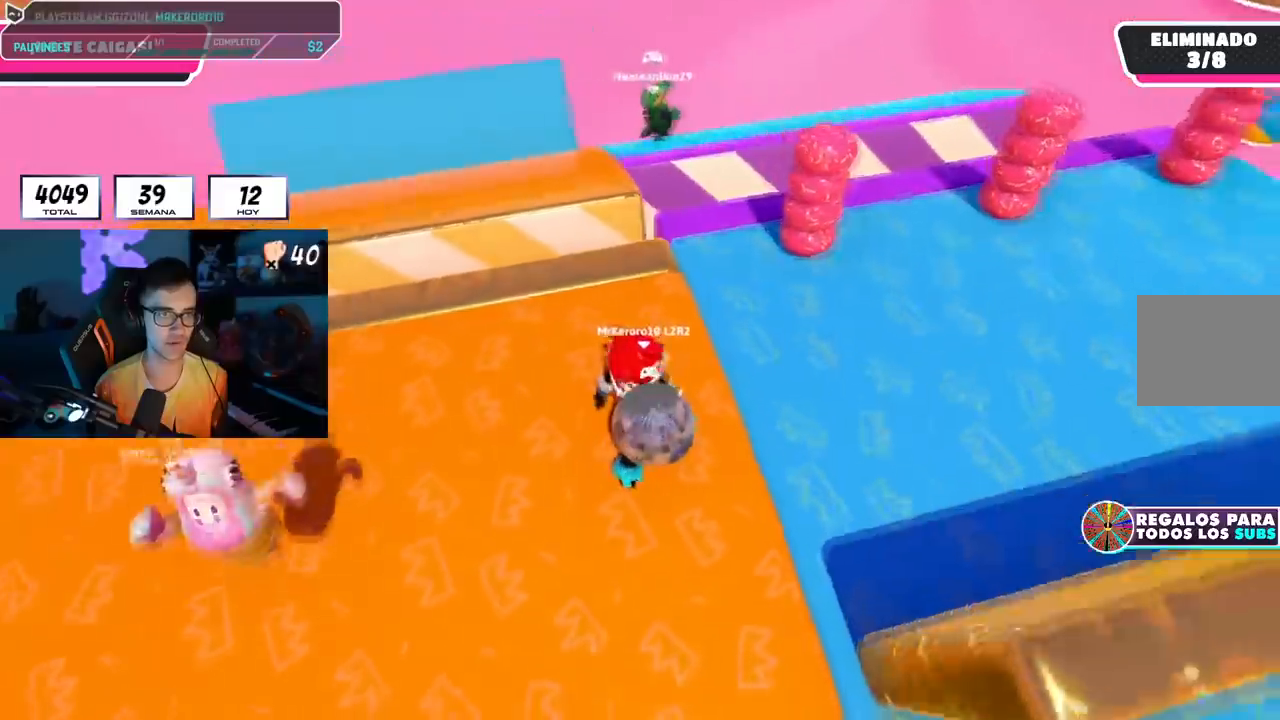
{"buttons": [], "left_stick": "up", "right_stick": "down-right", "events": [[83, "left_stick", "up-right"], [133, "right_stick", "down-right"], [250, "left_stick", "up-left"], [400, "left_stick", "up-right"], [467, "left_stick", "up"]]}
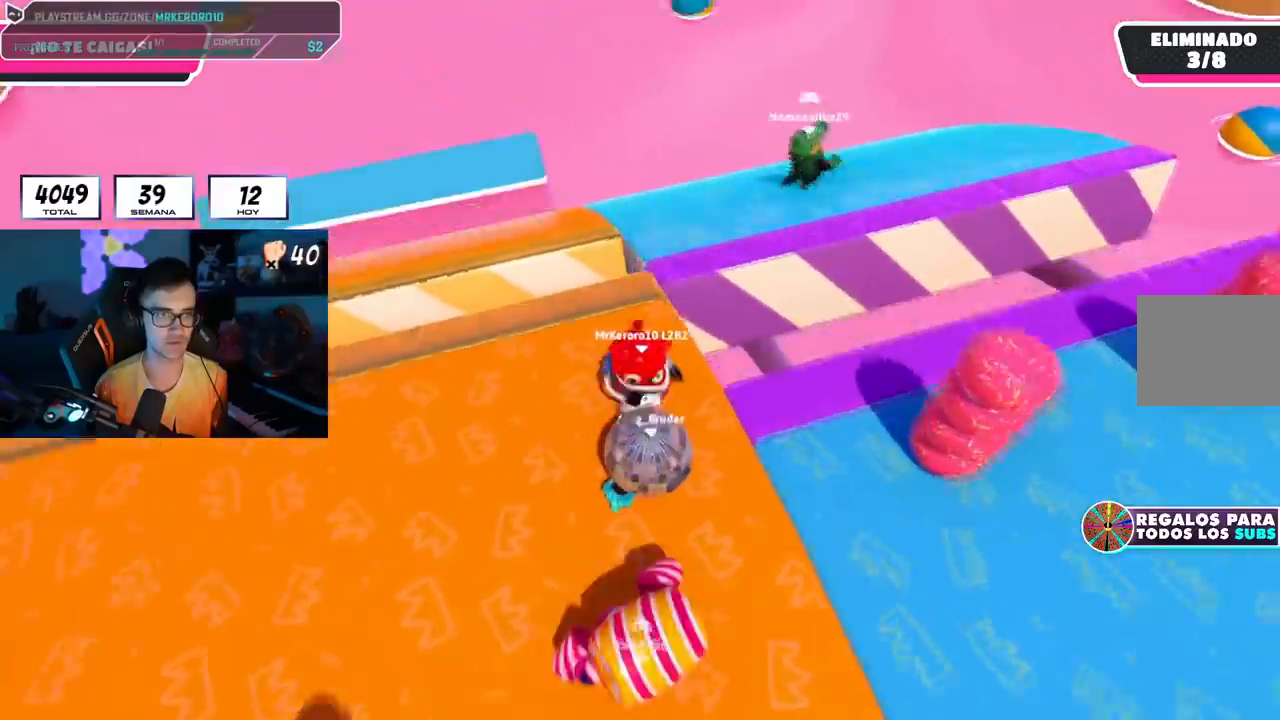
{"buttons": [], "left_stick": "up", "right_stick": "right", "events": [[184, "left_stick", "up-right"], [234, "right_stick", "right"], [384, "left_stick", "up"]]}
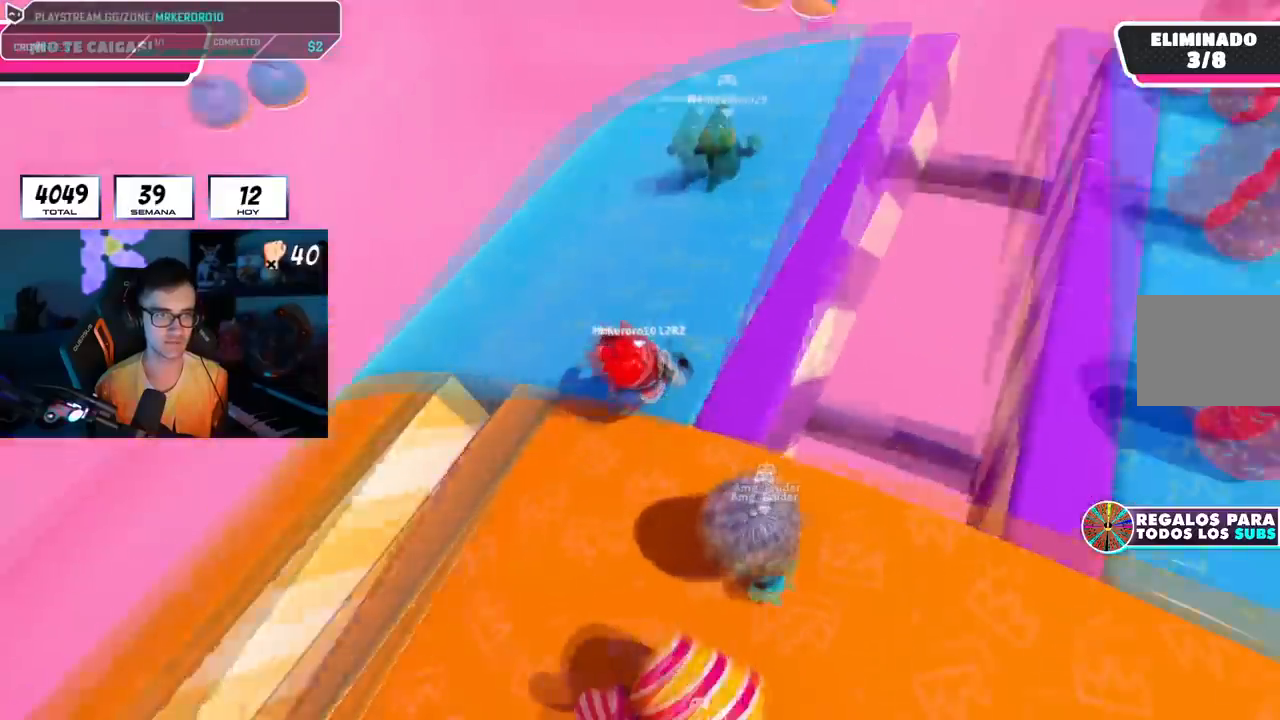
{"buttons": [], "left_stick": "center", "right_stick": "center", "events": [[200, "left_stick", "up-left"], [317, "left_stick", "center"], [317, "right_stick", "center"]]}
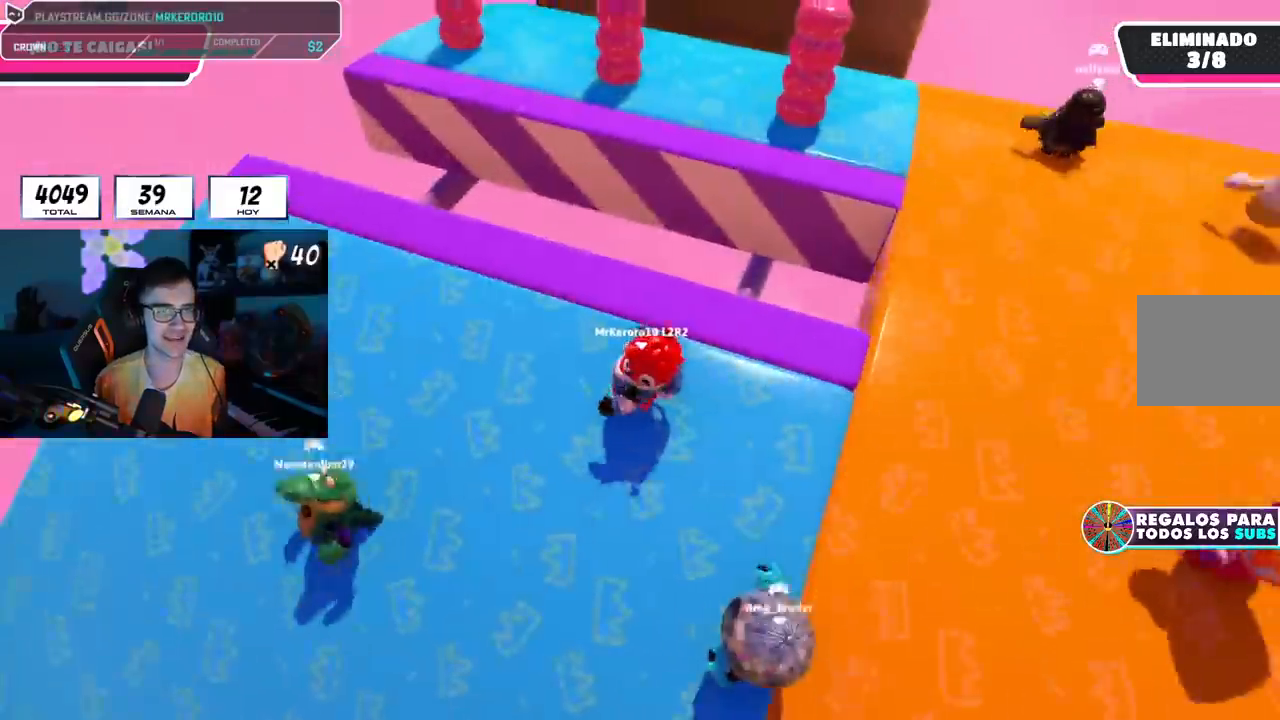
{"buttons": [], "left_stick": "center", "right_stick": "center", "events": [[17, "right_stick", "right"], [150, "left_stick", "down-right"], [401, "left_stick", "center"], [401, "right_stick", "center"]]}
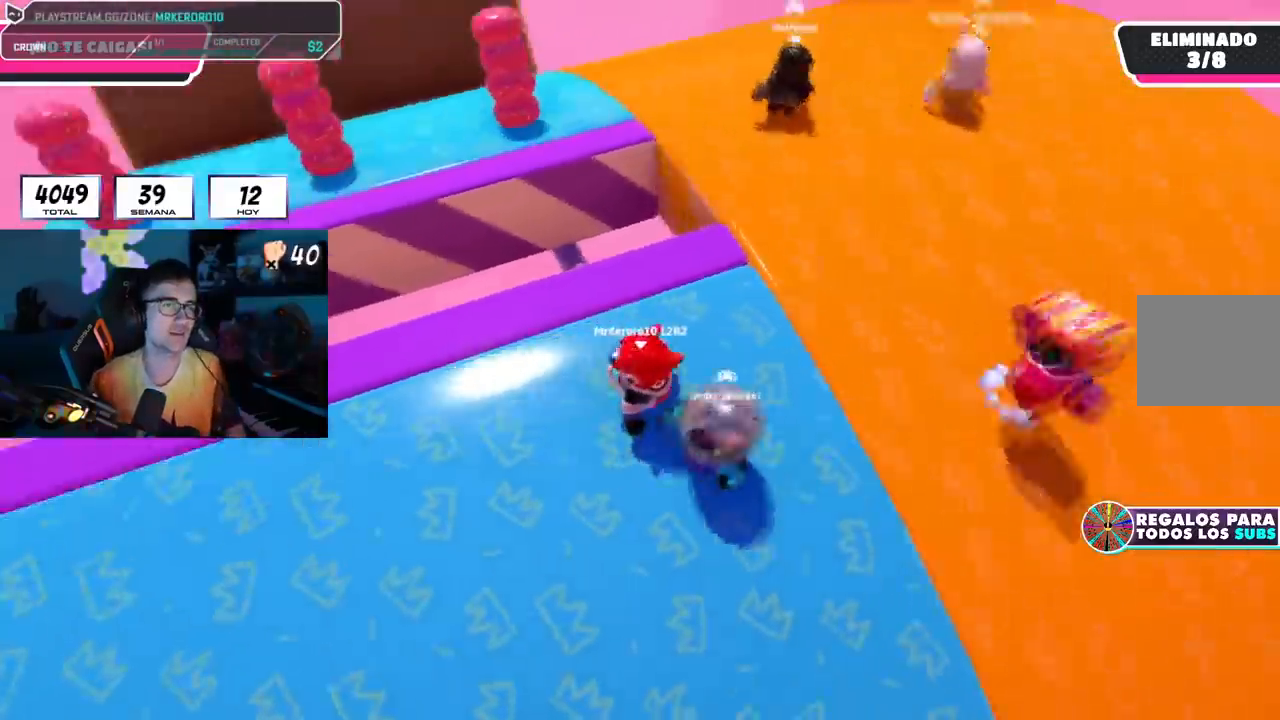
{"buttons": [], "left_stick": "center", "right_stick": "center", "events": [[117, "left_stick", "right"], [400, "left_stick", "center"]]}
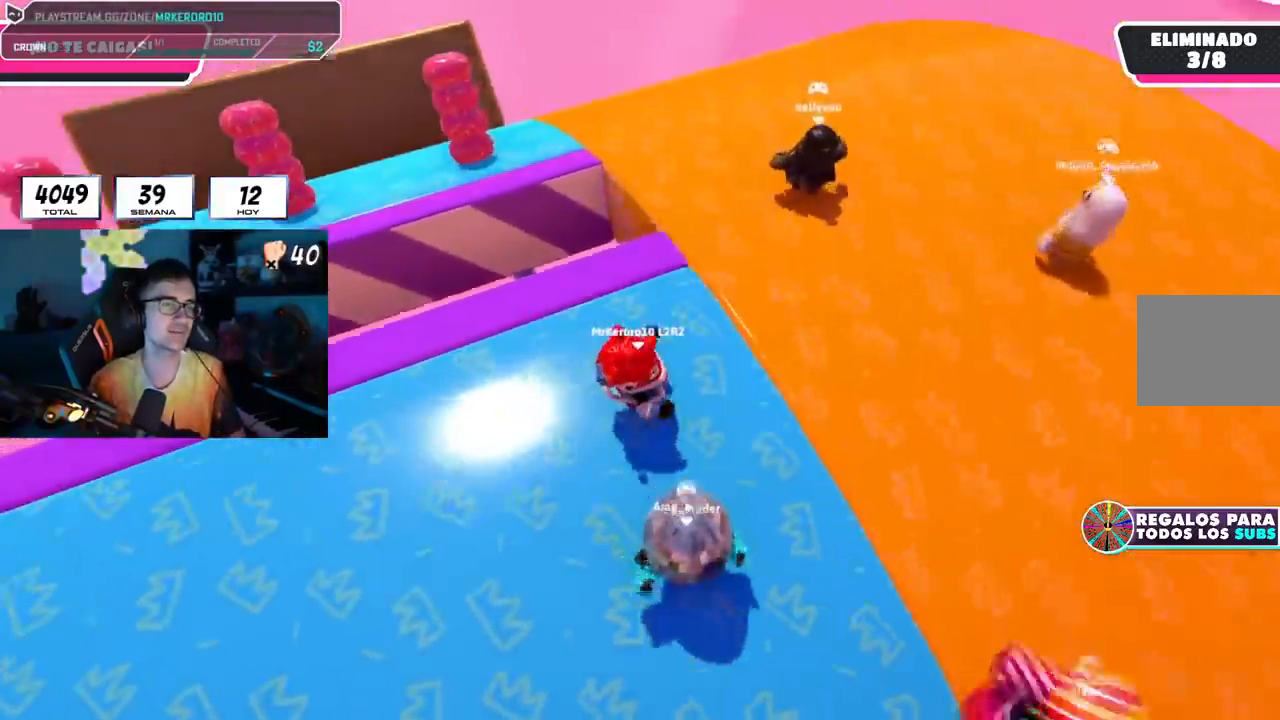
{"buttons": [], "left_stick": "up-right", "right_stick": "center", "events": [[100, "left_stick", "right"], [334, "left_stick", "center"], [367, "right_stick", "right"], [467, "left_stick", "up-right"], [484, "right_stick", "center"]]}
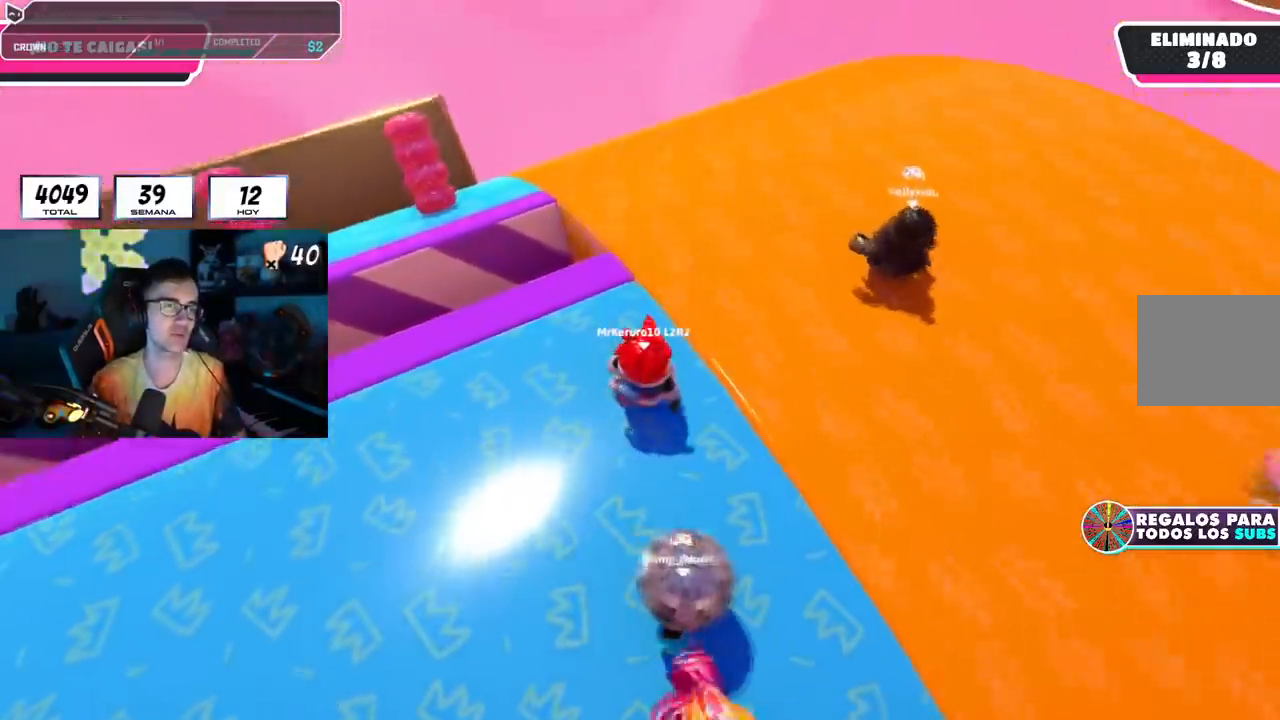
{"buttons": [], "left_stick": "up-right", "right_stick": "center", "events": [[117, "CROSS", "down"], [367, "CROSS", "up"]]}
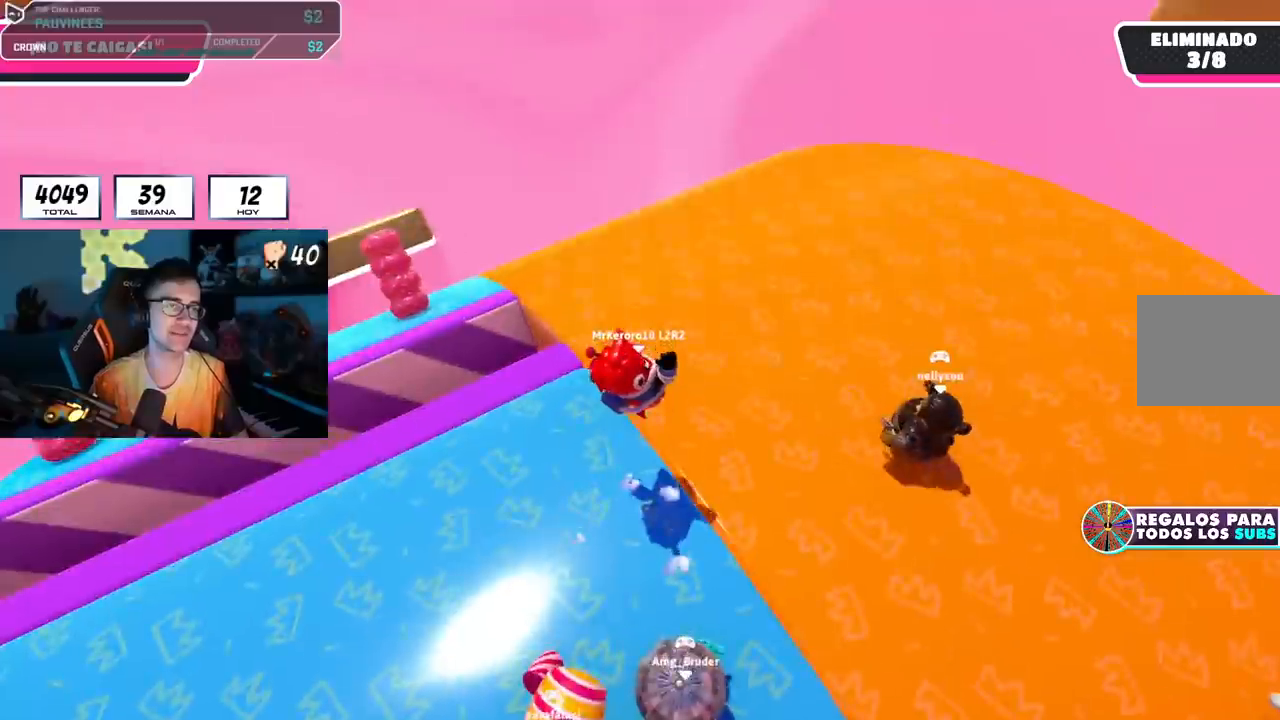
{"buttons": [], "left_stick": "up-left", "right_stick": "center", "events": [[150, "right_stick", "right"], [234, "left_stick", "up"], [401, "left_stick", "up-left"], [501, "right_stick", "center"]]}
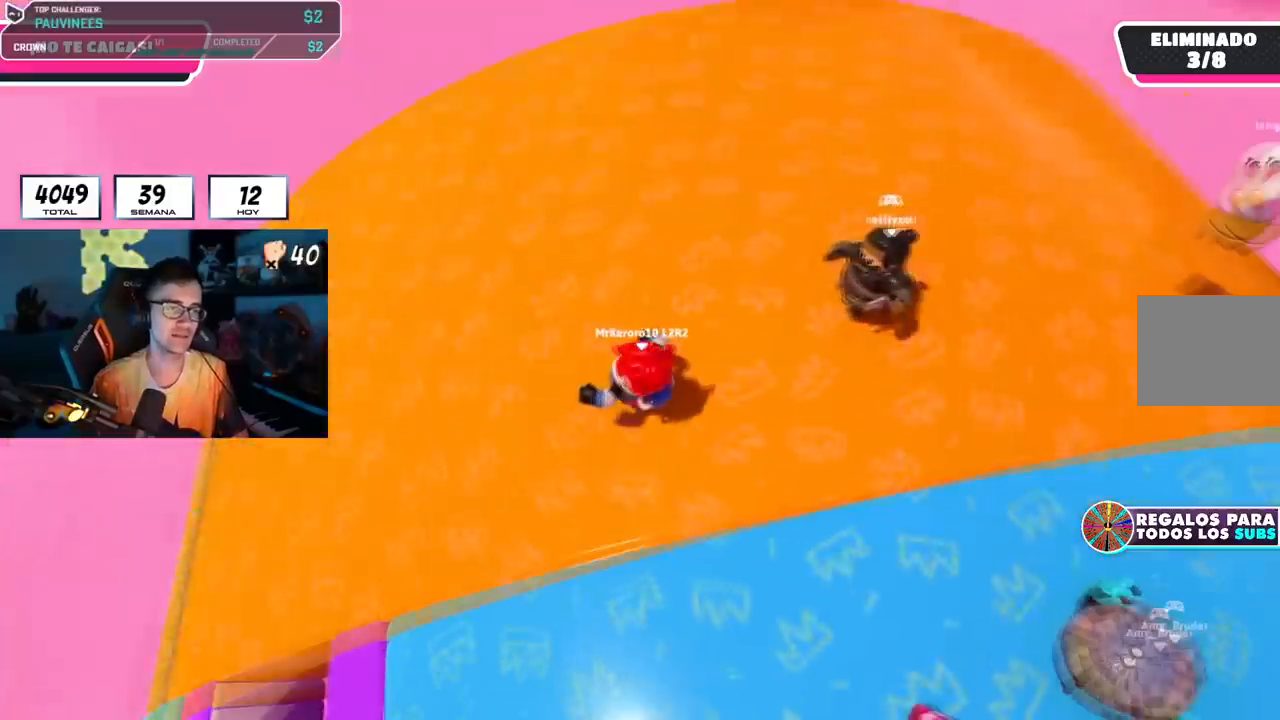
{"buttons": [], "left_stick": "center", "right_stick": "right", "events": [[167, "left_stick", "center"], [283, "left_stick", "right"], [350, "right_stick", "right"], [433, "left_stick", "center"]]}
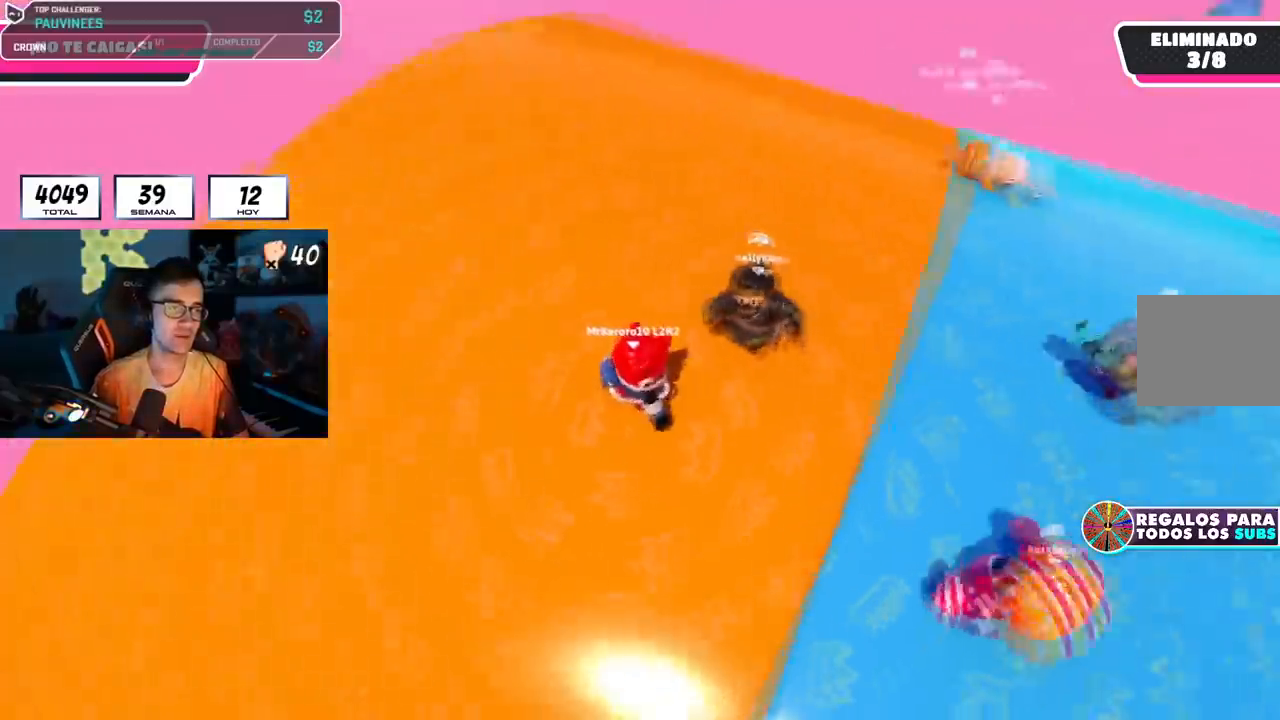
{"buttons": [], "left_stick": "center", "right_stick": "center", "events": [[67, "left_stick", "up"], [150, "right_stick", "center"], [284, "right_stick", "right"], [334, "left_stick", "center"], [467, "right_stick", "center"]]}
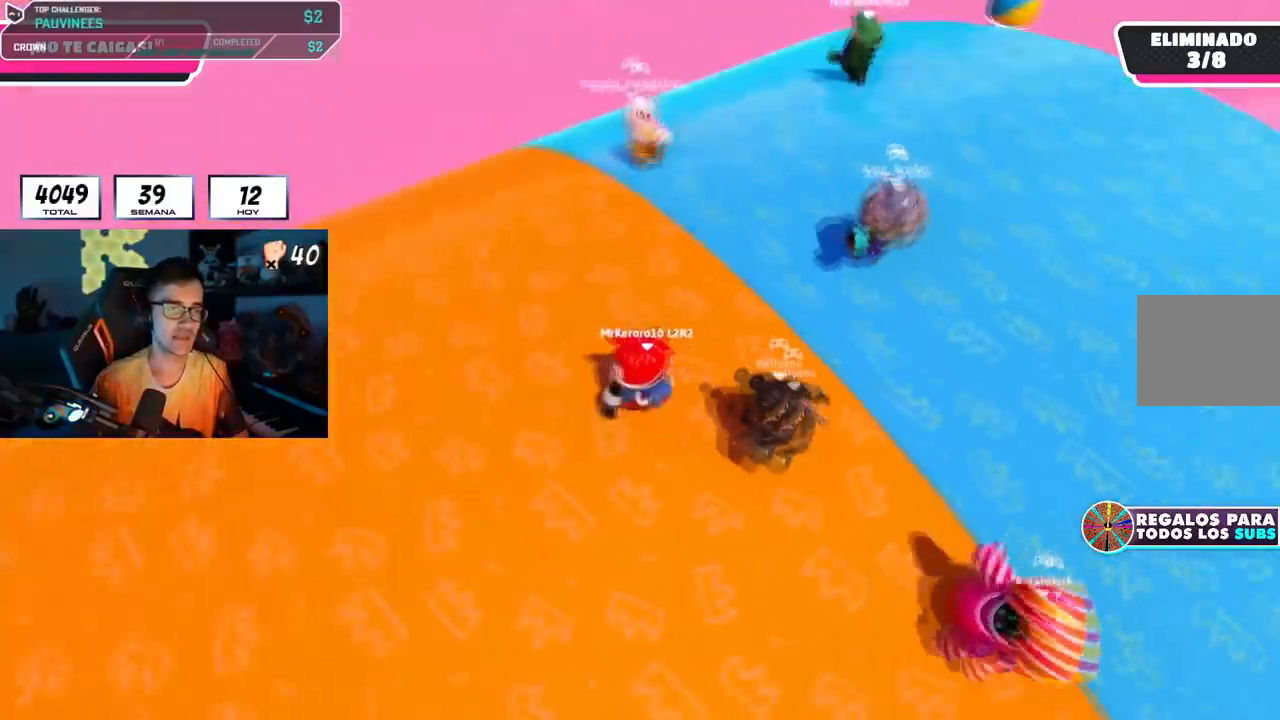
{"buttons": [], "left_stick": "up-right", "right_stick": "down-right", "events": [[233, "left_stick", "right"], [400, "right_stick", "down-right"], [500, "left_stick", "up-right"]]}
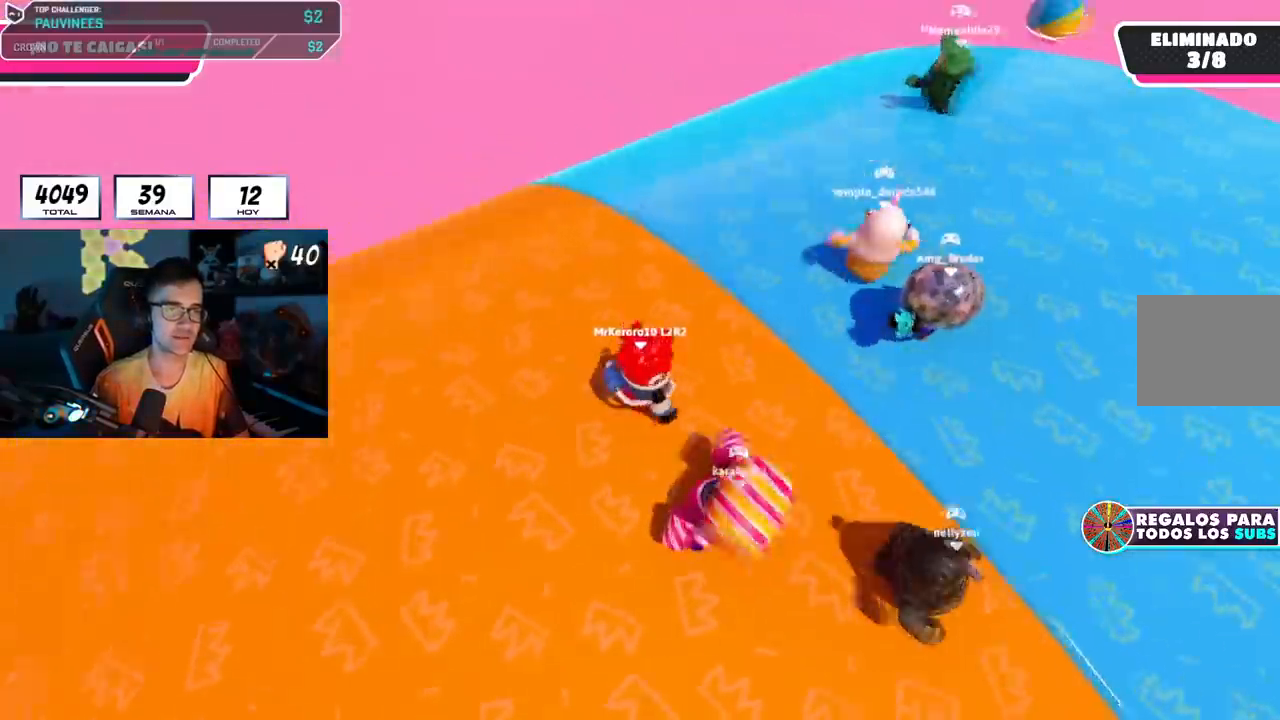
{"buttons": [], "left_stick": "up-right", "right_stick": "right", "events": [[117, "right_stick", "right"]]}
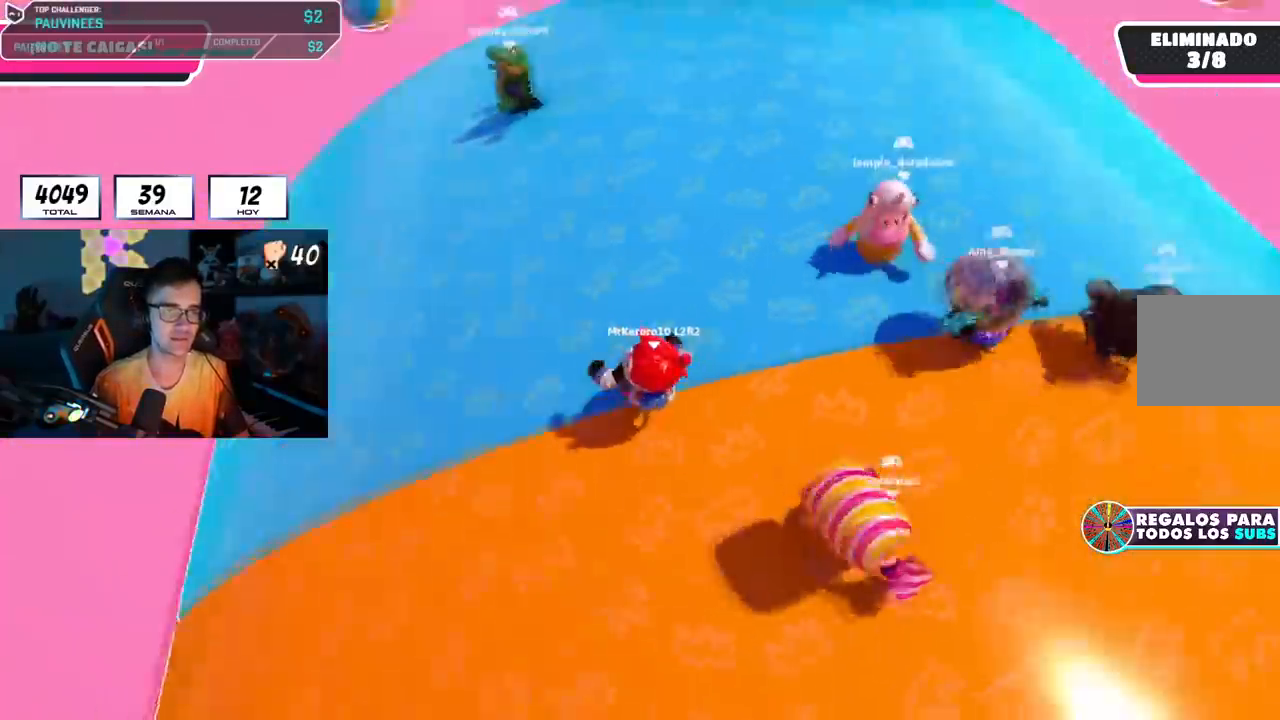
{"buttons": [], "left_stick": "down-left", "right_stick": "center", "events": [[284, "left_stick", "down-right"], [400, "right_stick", "center"], [417, "left_stick", "down-left"]]}
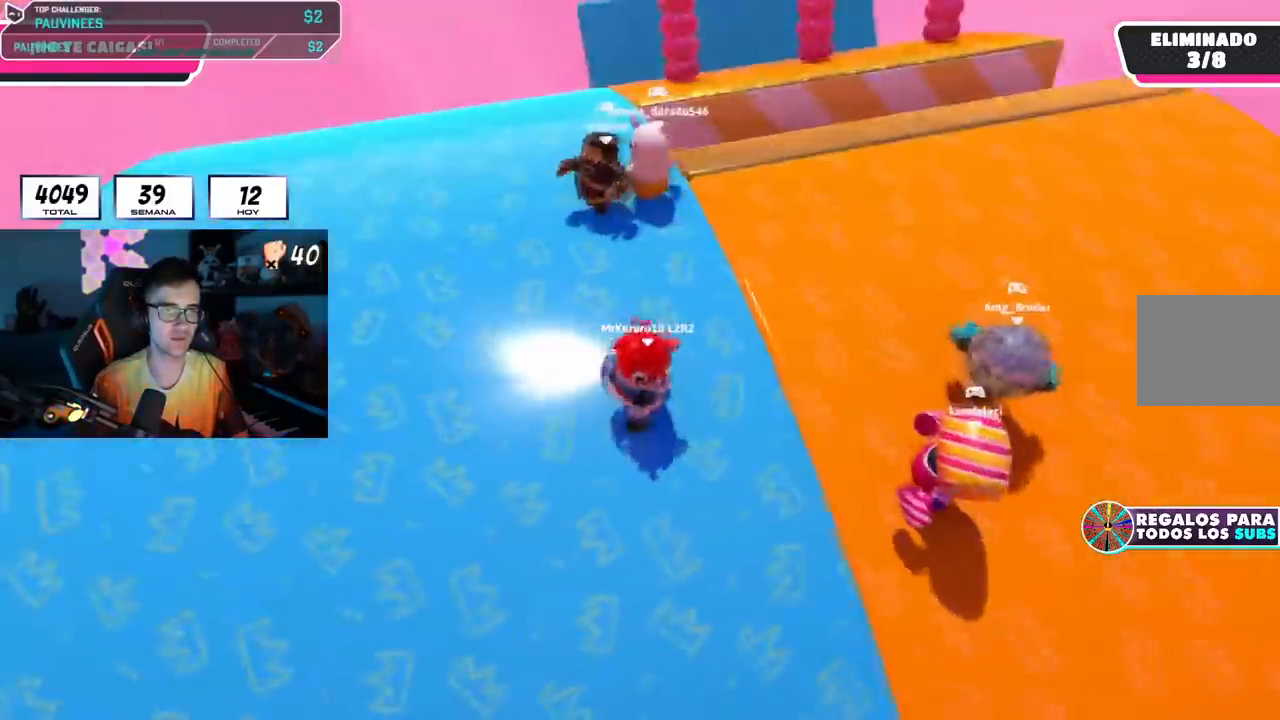
{"buttons": [], "left_stick": "center", "right_stick": "center", "events": [[33, "left_stick", "center"], [250, "left_stick", "right"], [266, "right_stick", "down-right"], [417, "left_stick", "center"], [417, "right_stick", "center"]]}
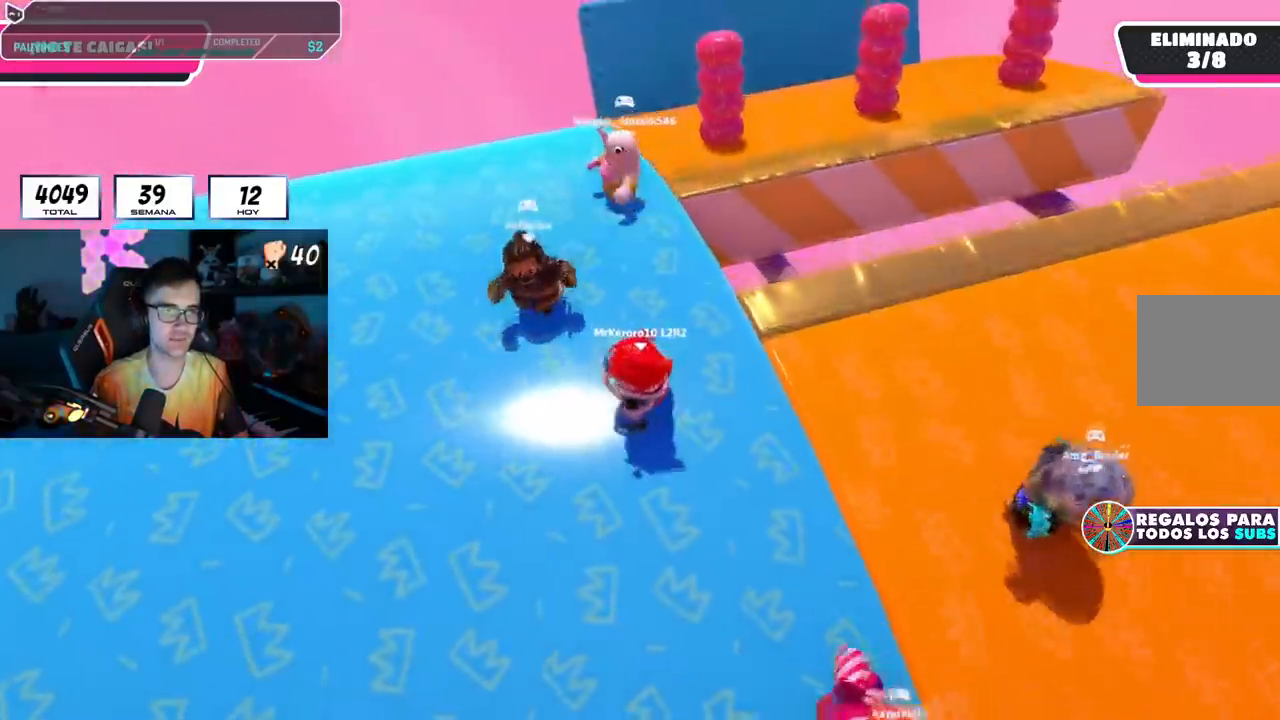
{"buttons": [], "left_stick": "up-right", "right_stick": "right", "events": [[33, "left_stick", "up-right"], [150, "right_stick", "down-right"], [250, "right_stick", "center"], [300, "right_stick", "down-right"], [417, "right_stick", "right"]]}
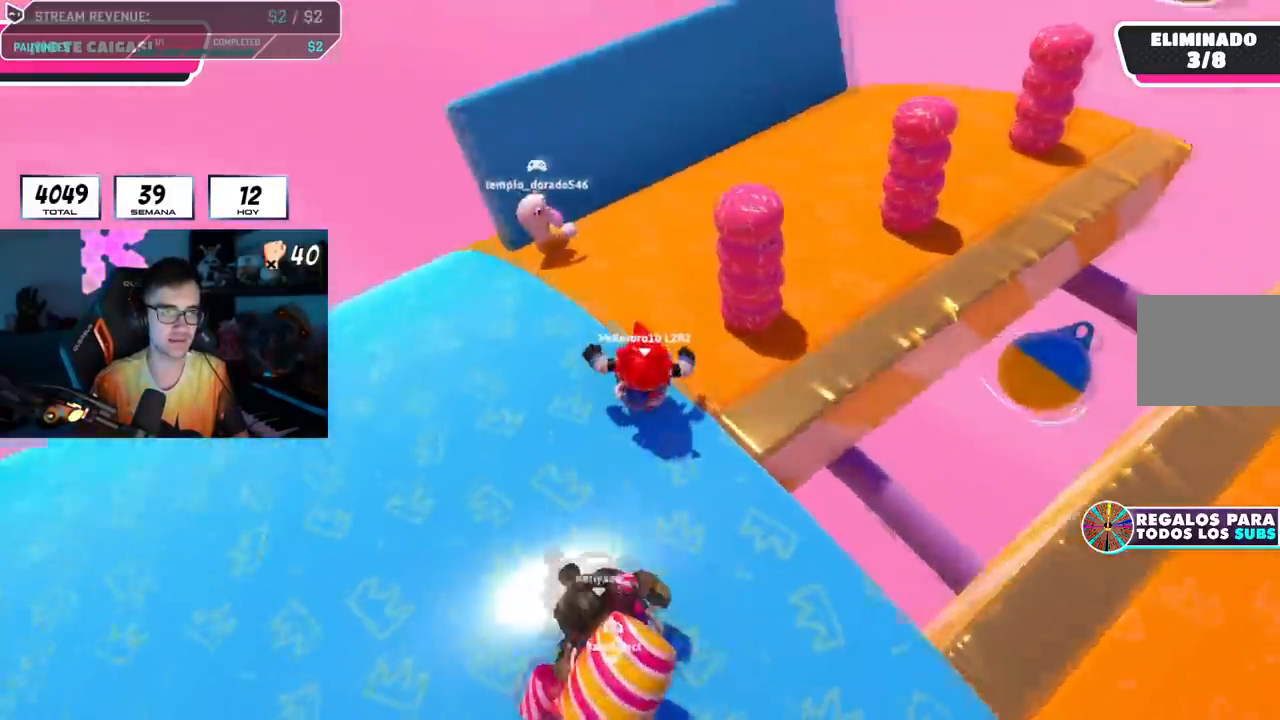
{"buttons": [], "left_stick": "right", "right_stick": "right", "events": [[450, "left_stick", "right"]]}